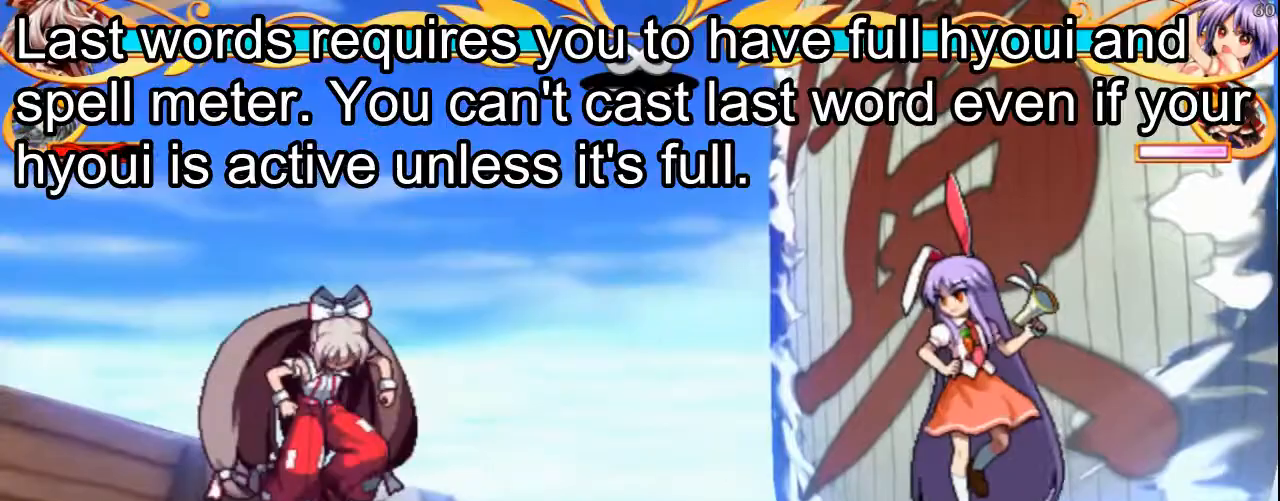
Gameplay with keyboard; each line is a JSON object with the keys held at the frame after it. "events" lists presses ("down") and releases ("up") of "a", "c", "down", "left", "right", "s", "up", "x" and "z" between this image and that frame as [ms after this image, input, new state], when the widget could be followed in between. No other keys are recorded. Mouse input is not recorded.
{"keys": [], "events": []}
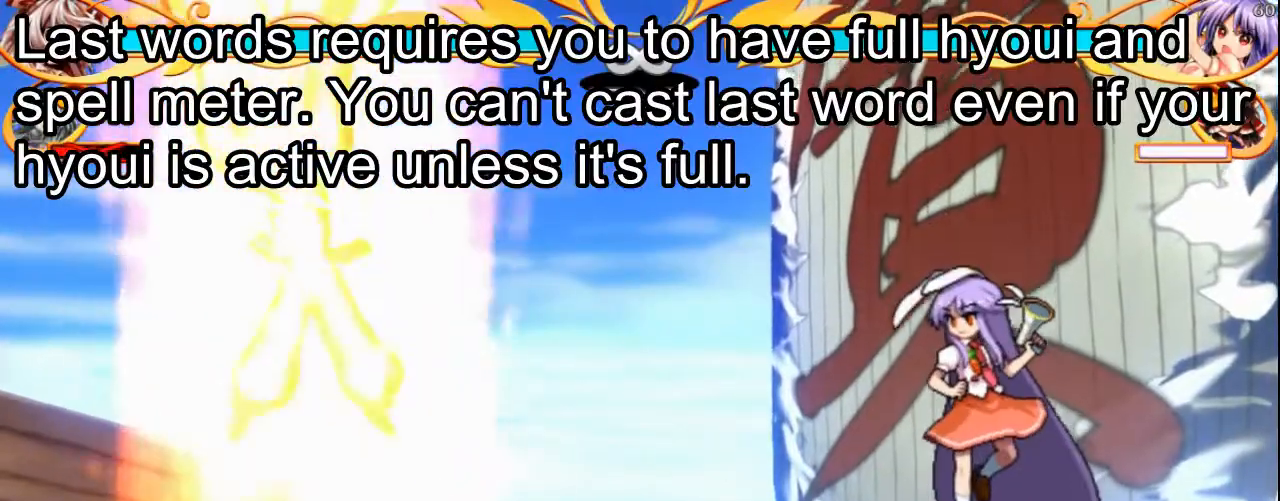
{"keys": [], "events": []}
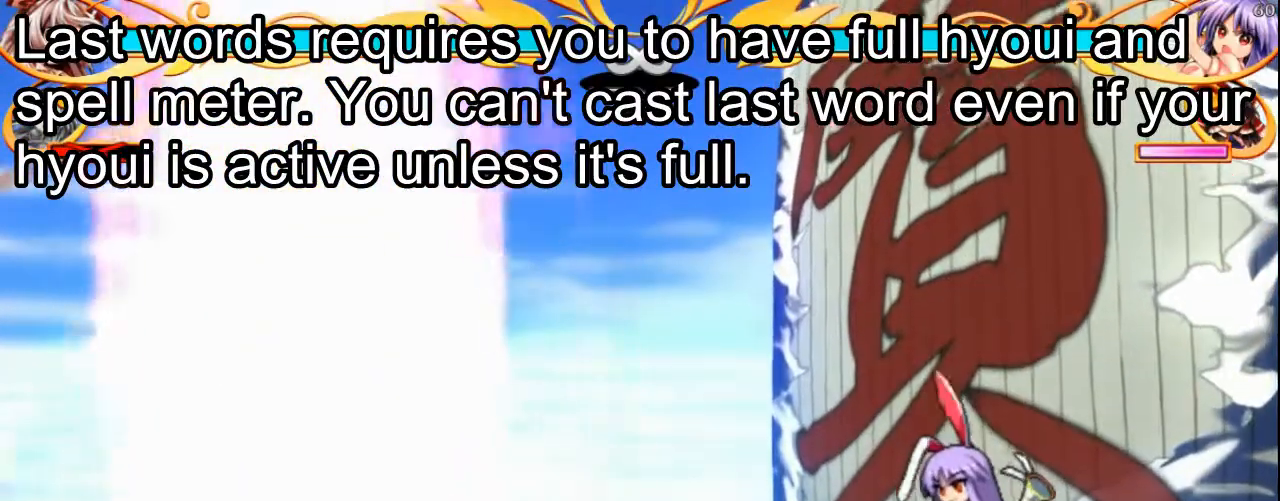
{"keys": [], "events": []}
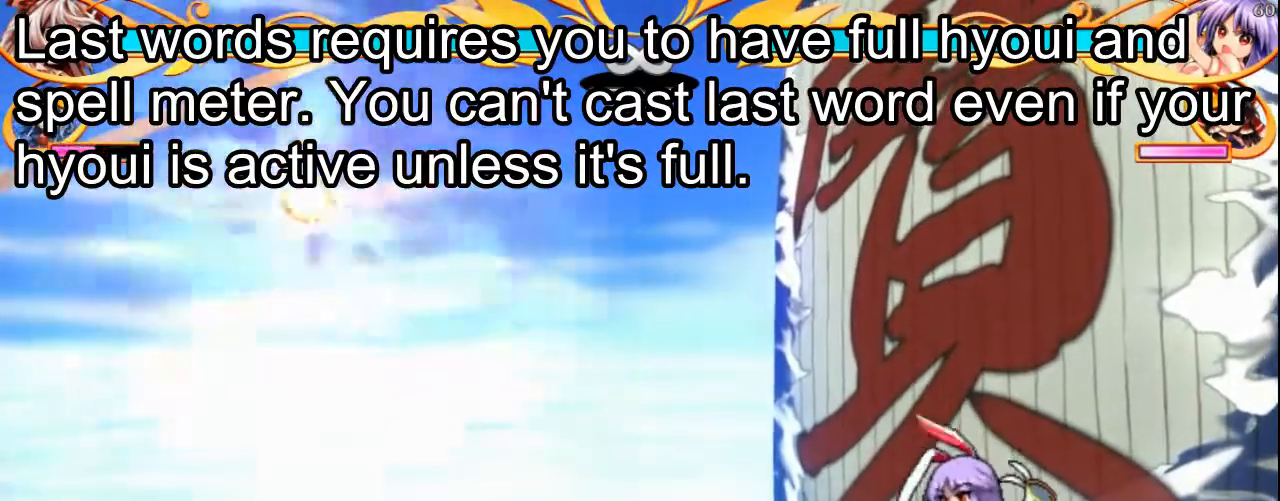
{"keys": [], "events": []}
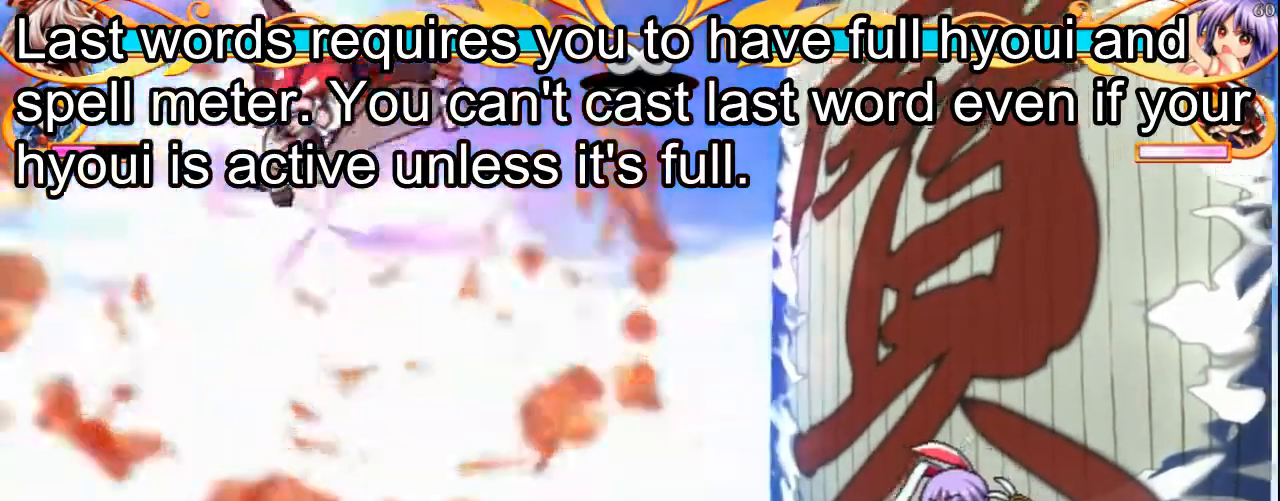
{"keys": [], "events": []}
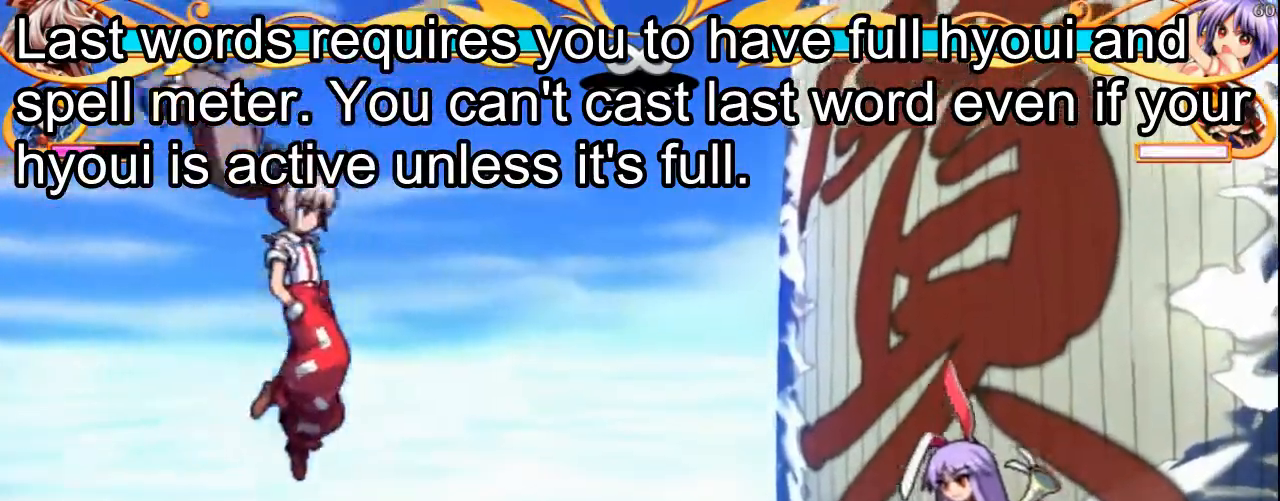
{"keys": [], "events": [[375, "a", "down"], [375, "c", "down"], [479, "a", "up"], [479, "c", "up"]]}
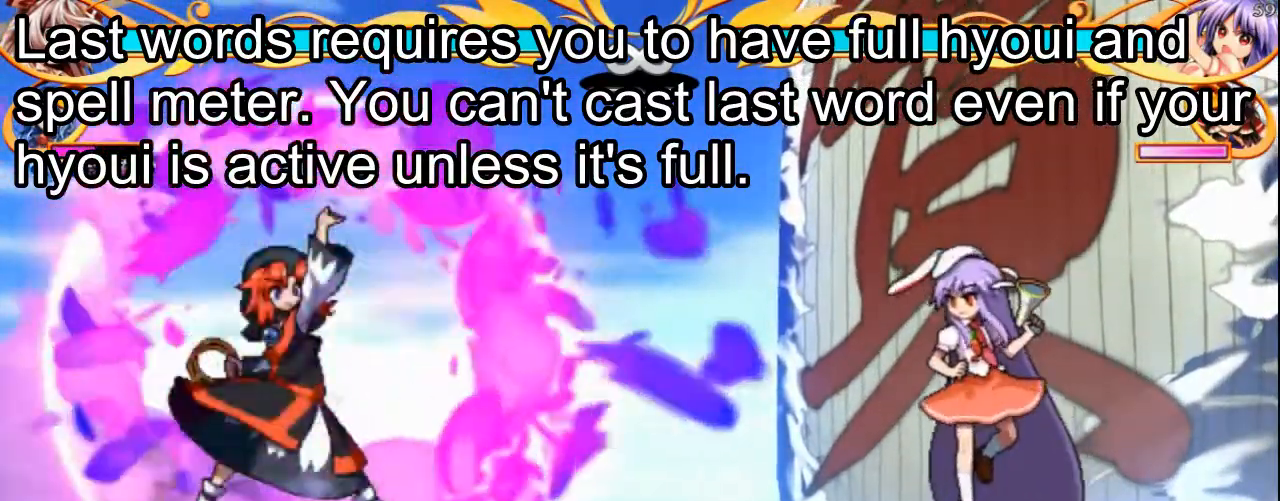
{"keys": [], "events": [[208, "a", "down"], [208, "c", "down"], [312, "a", "up"], [312, "c", "up"]]}
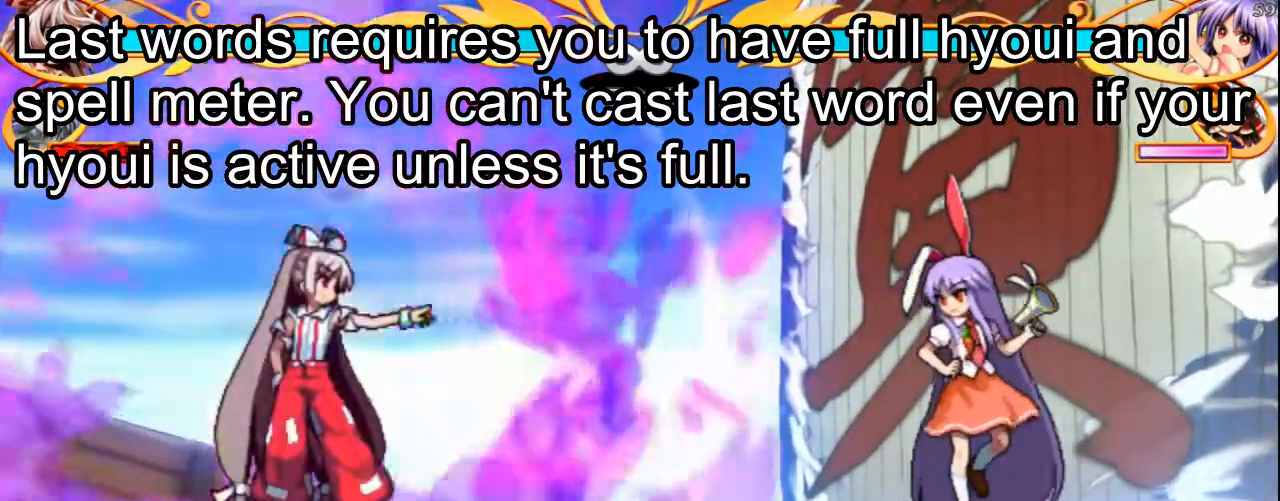
{"keys": [], "events": [[21, "a", "down"], [21, "c", "down"], [83, "a", "up"], [83, "c", "up"], [229, "a", "down"], [229, "c", "down"], [271, "a", "up"], [271, "c", "up"], [396, "a", "down"], [396, "c", "down"], [438, "a", "up"], [438, "c", "up"]]}
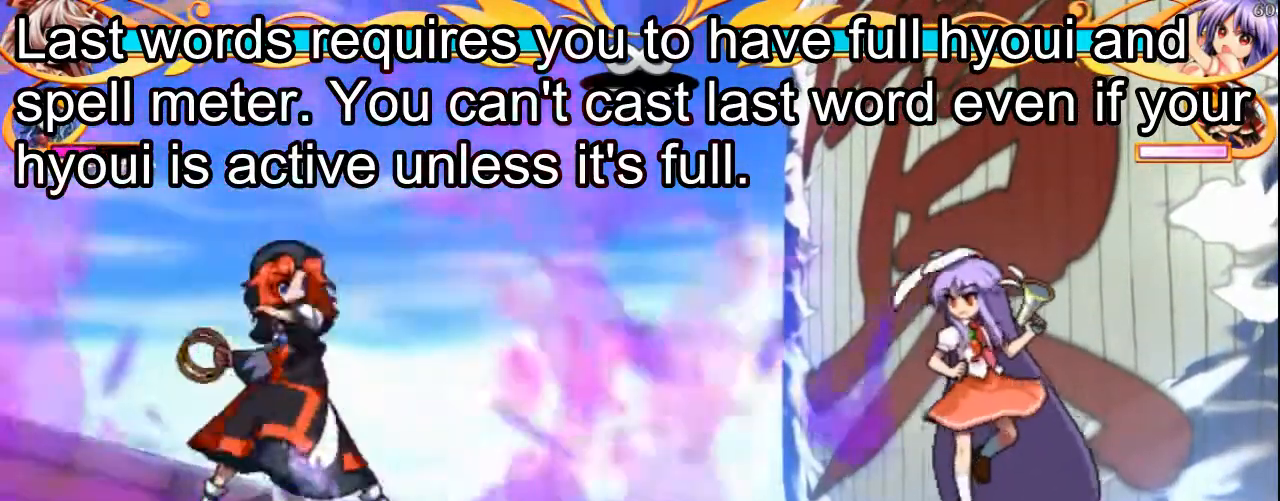
{"keys": ["a", "c"], "events": [[83, "a", "down"], [83, "c", "down"], [146, "a", "up"], [146, "c", "up"], [250, "a", "down"], [250, "c", "down"], [312, "a", "up"], [312, "c", "up"], [438, "c", "down"], [458, "a", "down"]]}
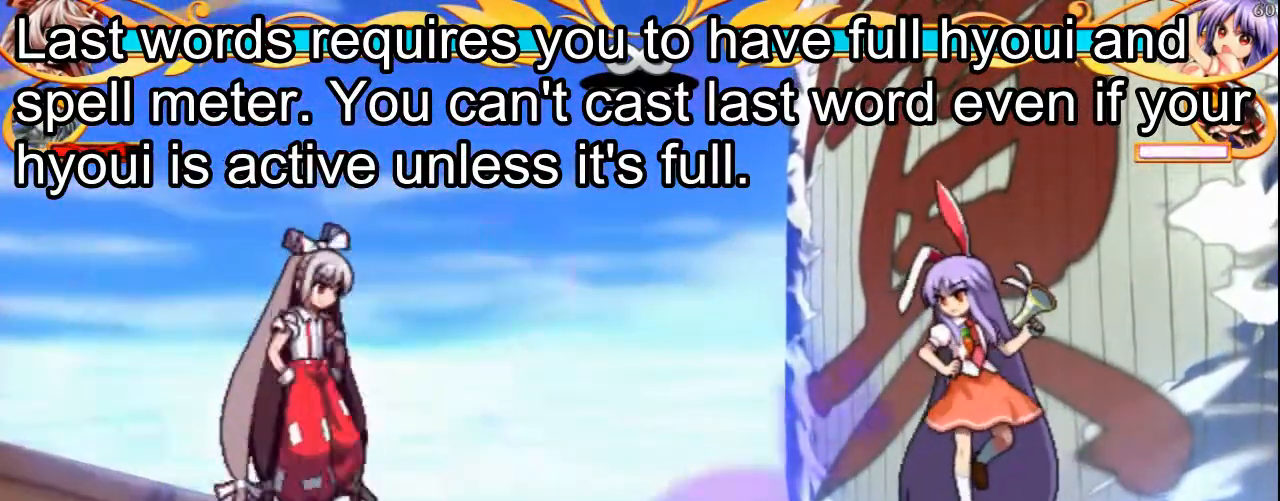
{"keys": [], "events": [[21, "a", "up"], [21, "c", "up"], [125, "a", "down"], [125, "c", "down"], [208, "a", "up"], [208, "c", "up"], [333, "a", "down"], [333, "c", "down"], [396, "a", "up"], [396, "c", "up"]]}
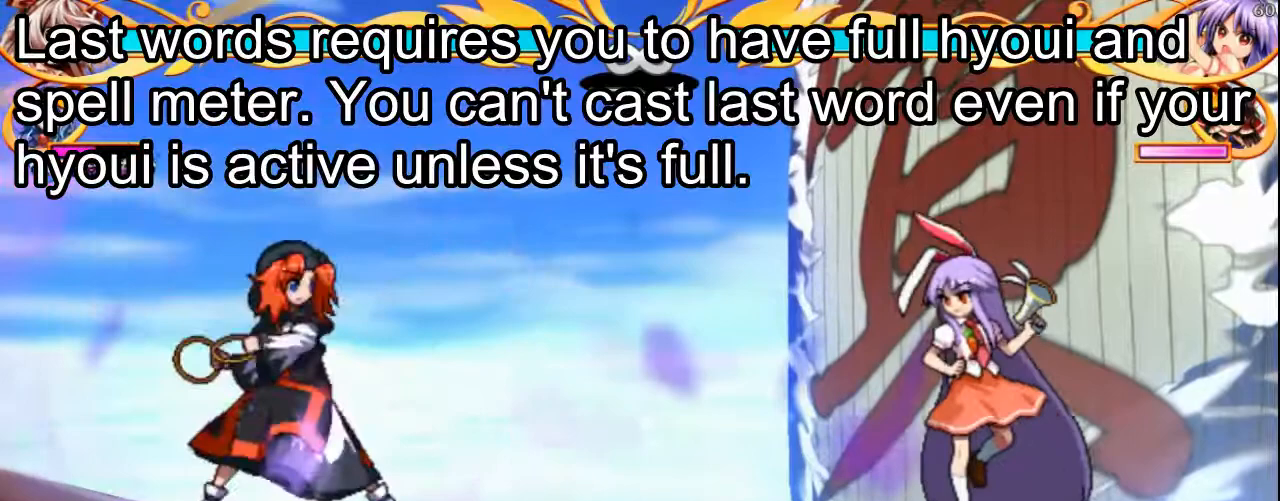
{"keys": [], "events": [[21, "a", "down"], [21, "c", "down"], [83, "a", "up"], [83, "c", "up"], [188, "a", "down"], [188, "c", "down"], [250, "a", "up"], [250, "c", "up"], [354, "a", "down"], [354, "c", "down"], [438, "a", "up"], [438, "c", "up"]]}
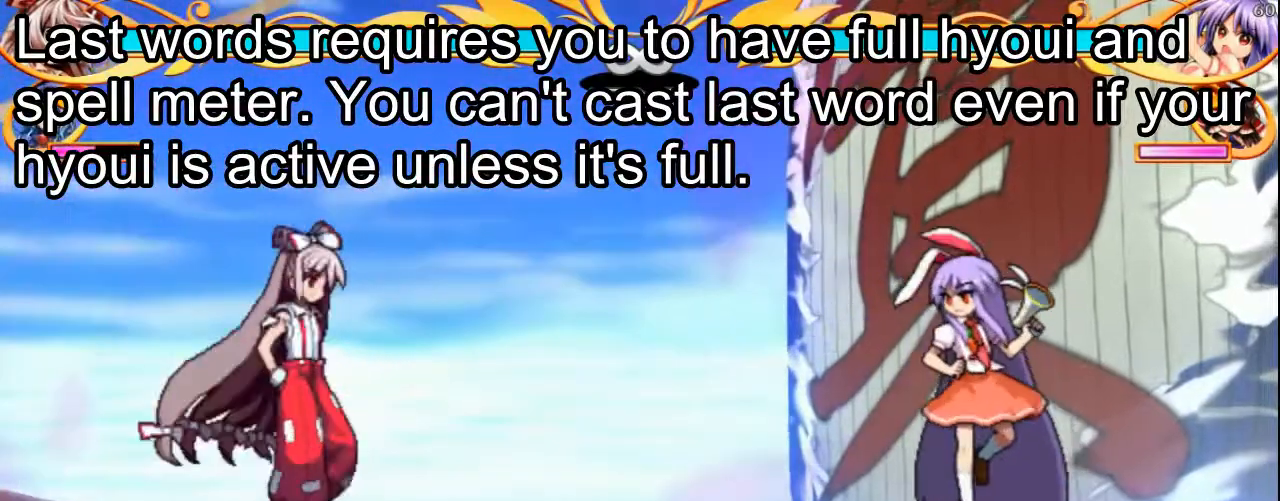
{"keys": [], "events": [[42, "a", "down"], [42, "c", "down"], [104, "a", "up"], [104, "c", "up"], [208, "a", "down"], [208, "c", "down"], [250, "a", "up"], [250, "c", "up"]]}
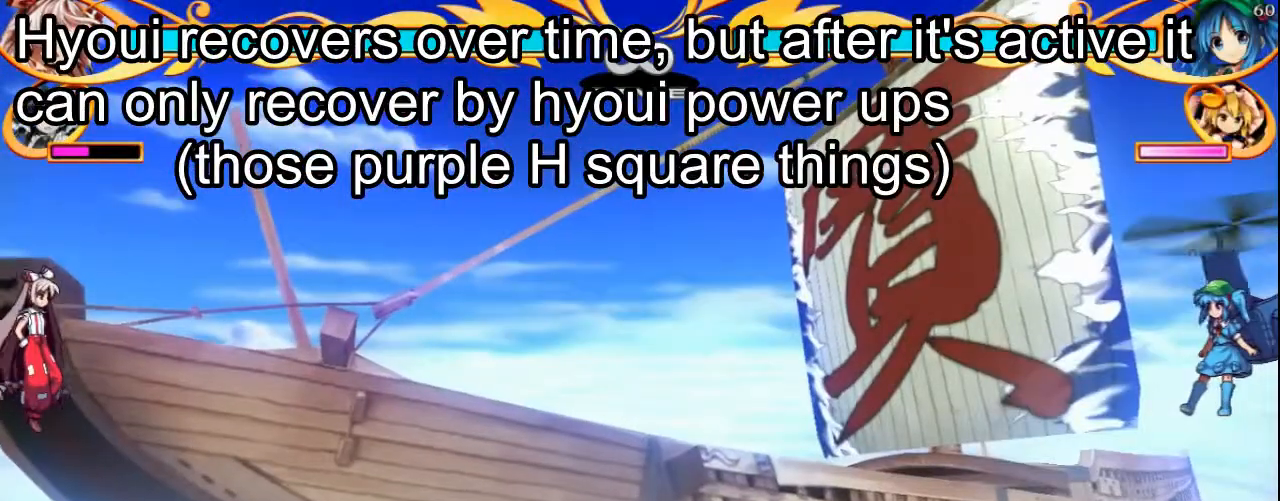
{"keys": [], "events": []}
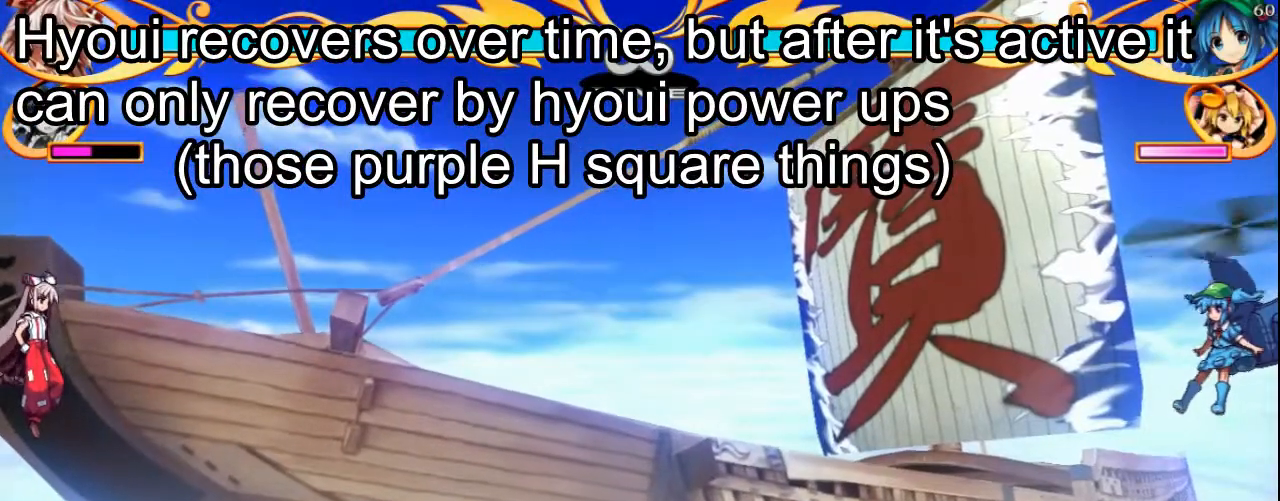
{"keys": [], "events": []}
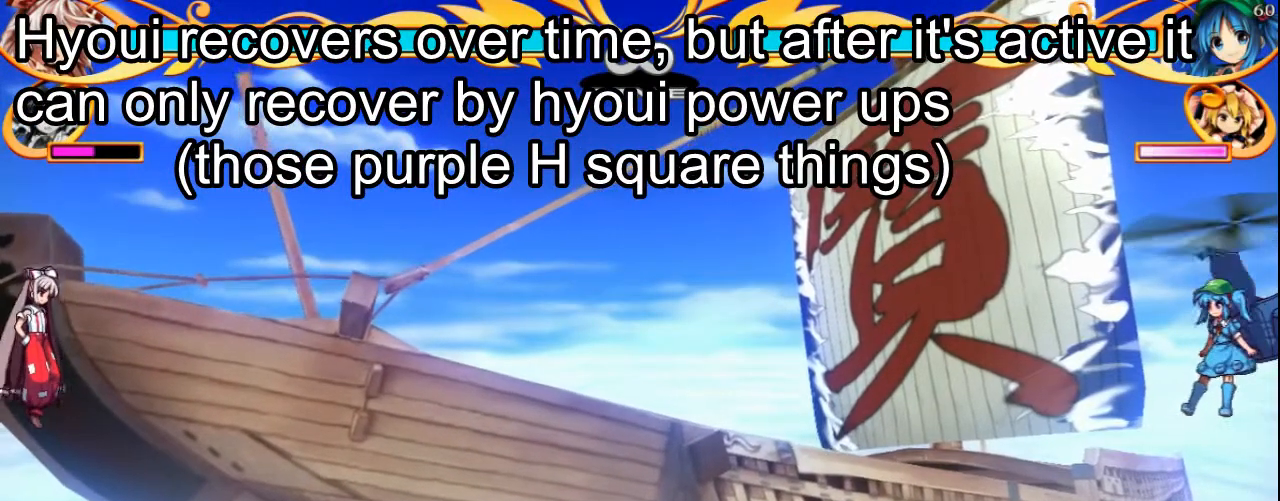
{"keys": [], "events": []}
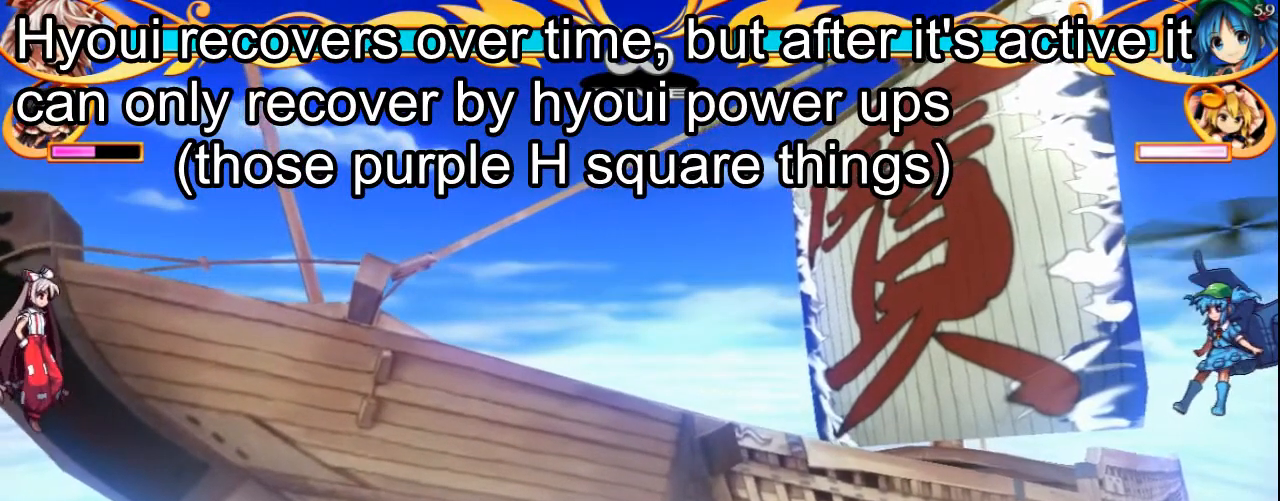
{"keys": [], "events": []}
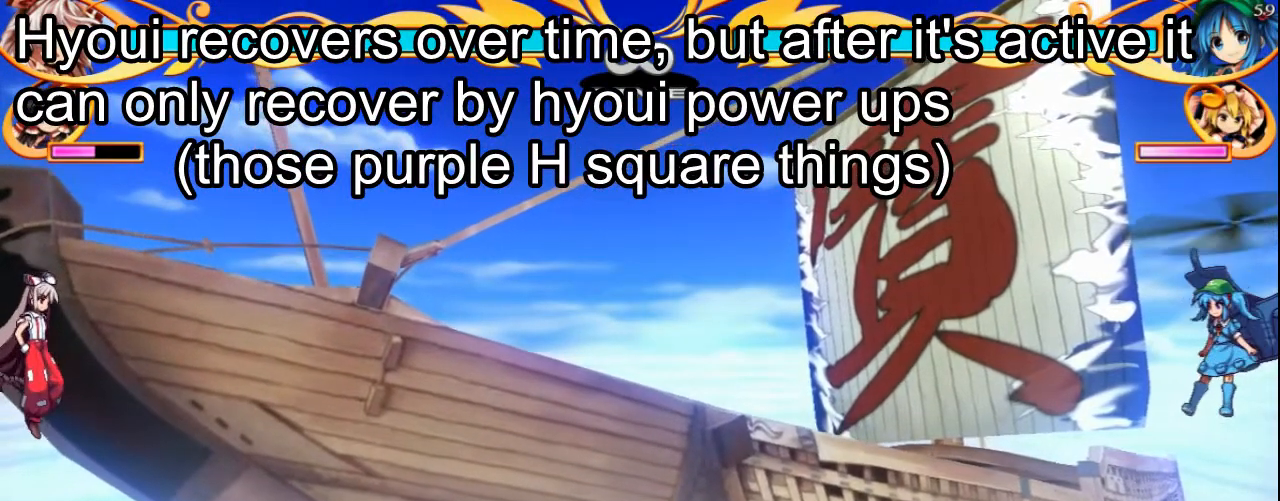
{"keys": [], "events": []}
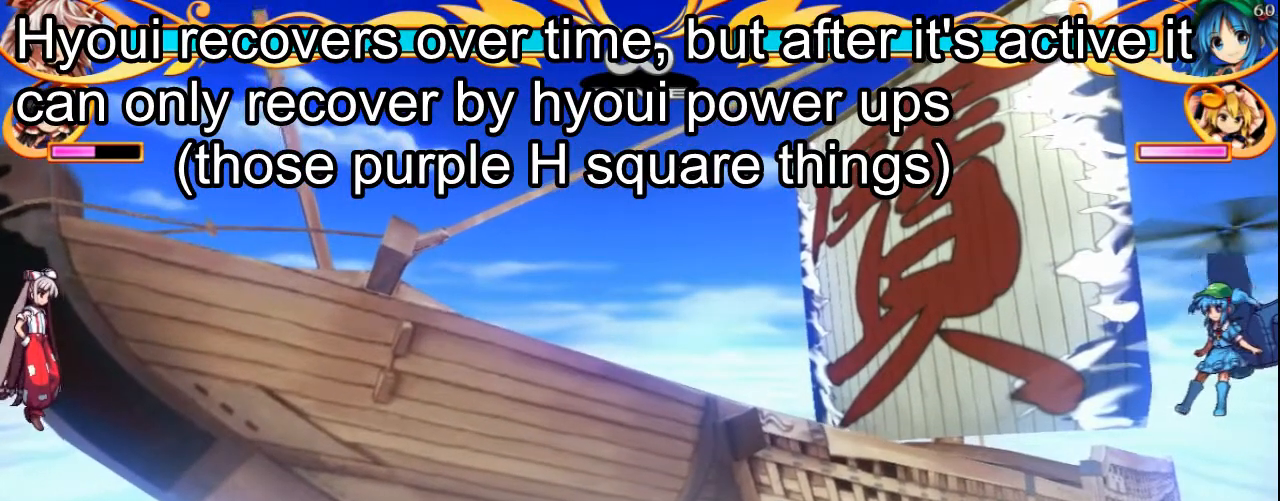
{"keys": [], "events": []}
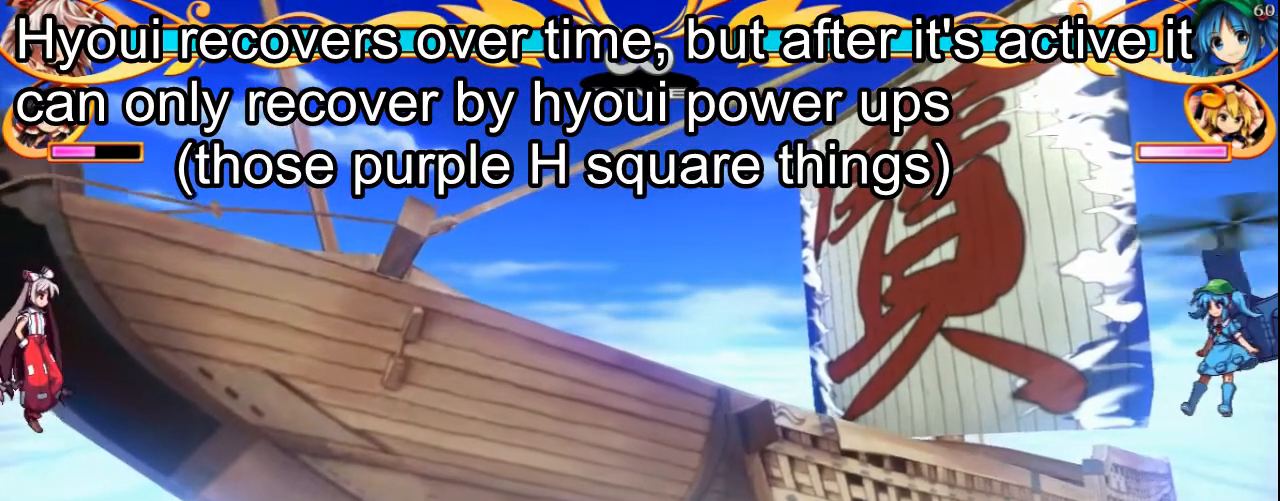
{"keys": [], "events": []}
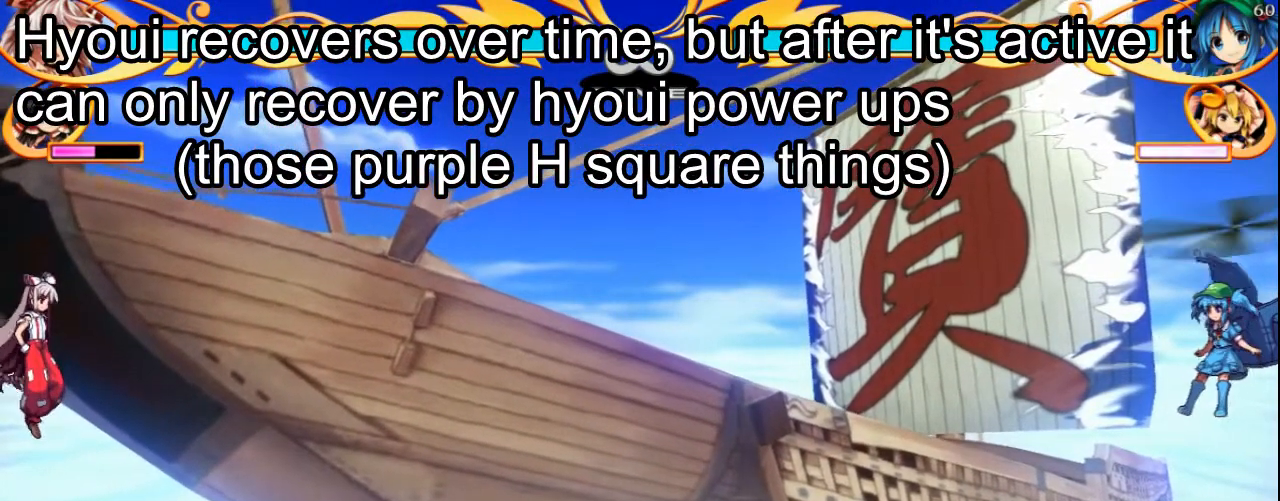
{"keys": [], "events": []}
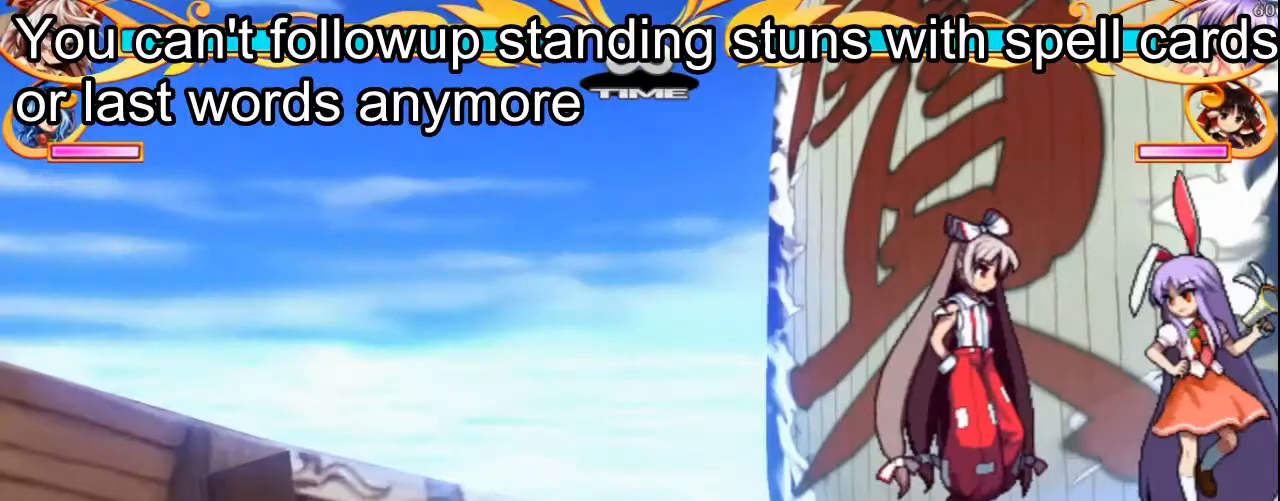
{"keys": [], "events": [[42, "up", "down"], [146, "up", "up"], [208, "right", "down"], [250, "s", "down"], [312, "s", "up"], [354, "right", "up"], [396, "z", "down"], [500, "z", "up"]]}
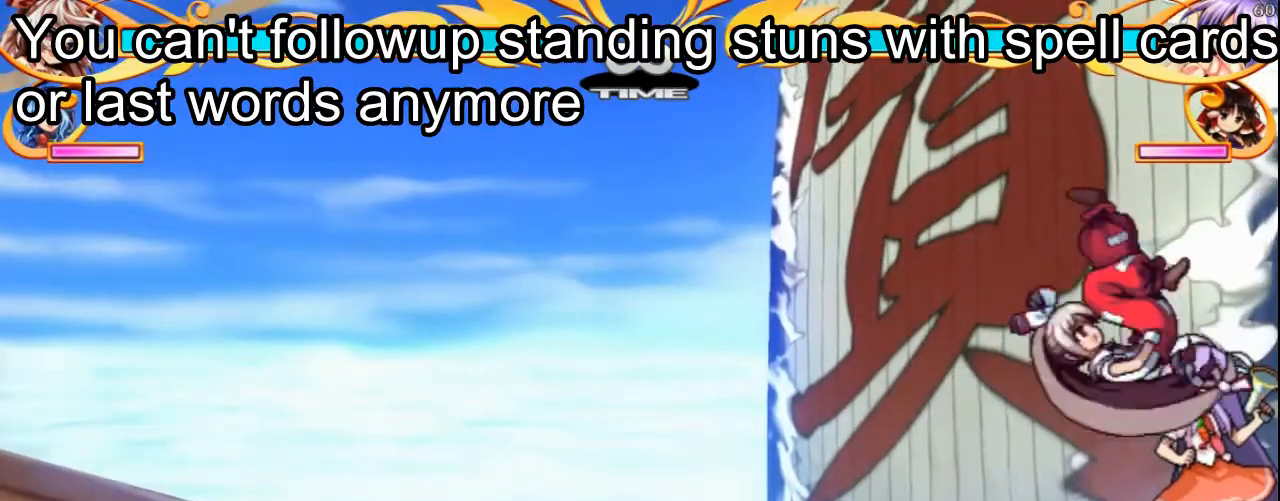
{"keys": ["z"], "events": [[333, "z", "down"], [417, "z", "up"], [479, "z", "down"]]}
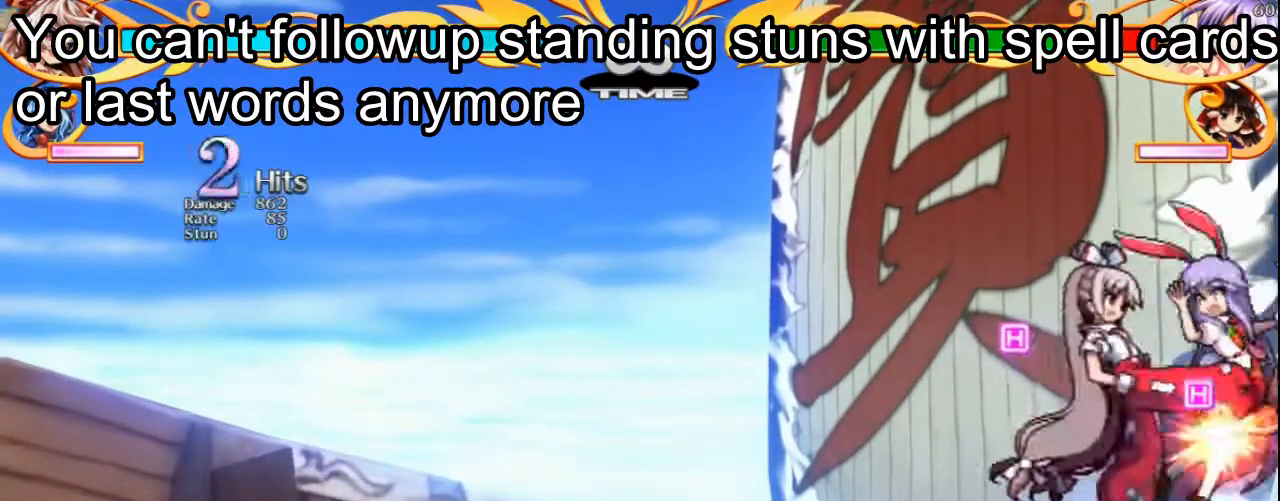
{"keys": ["up"], "events": [[62, "z", "up"], [125, "z", "down"], [188, "z", "up"], [229, "z", "down"], [375, "z", "up"], [438, "up", "down"]]}
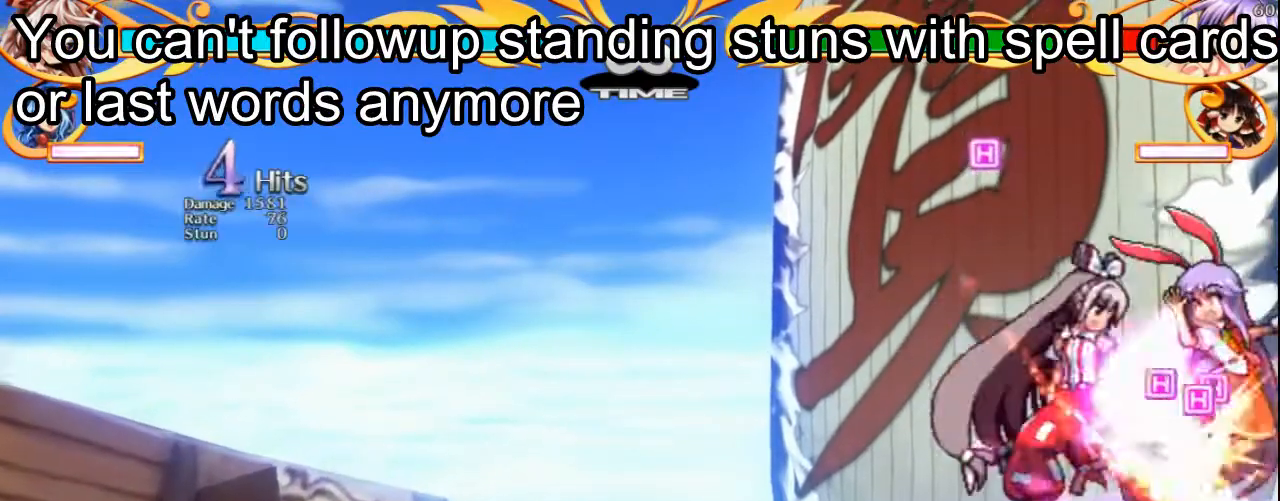
{"keys": ["up"], "events": [[21, "x", "down"], [125, "x", "up"], [167, "up", "up"], [458, "up", "down"]]}
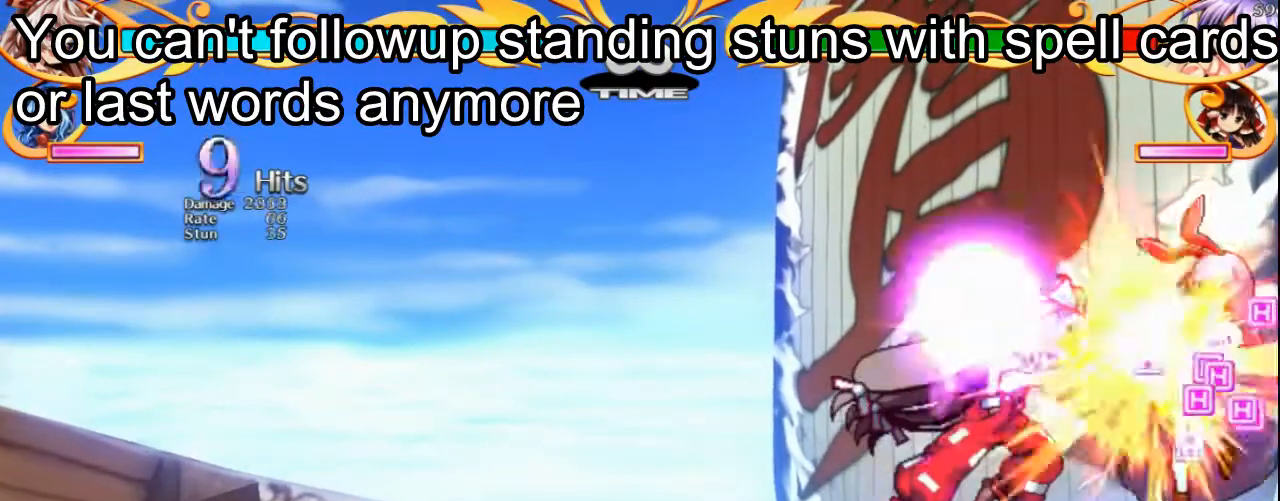
{"keys": ["right"], "events": [[83, "up", "up"], [146, "down", "down"], [188, "x", "down"], [292, "x", "up"], [354, "down", "up"], [438, "right", "down"]]}
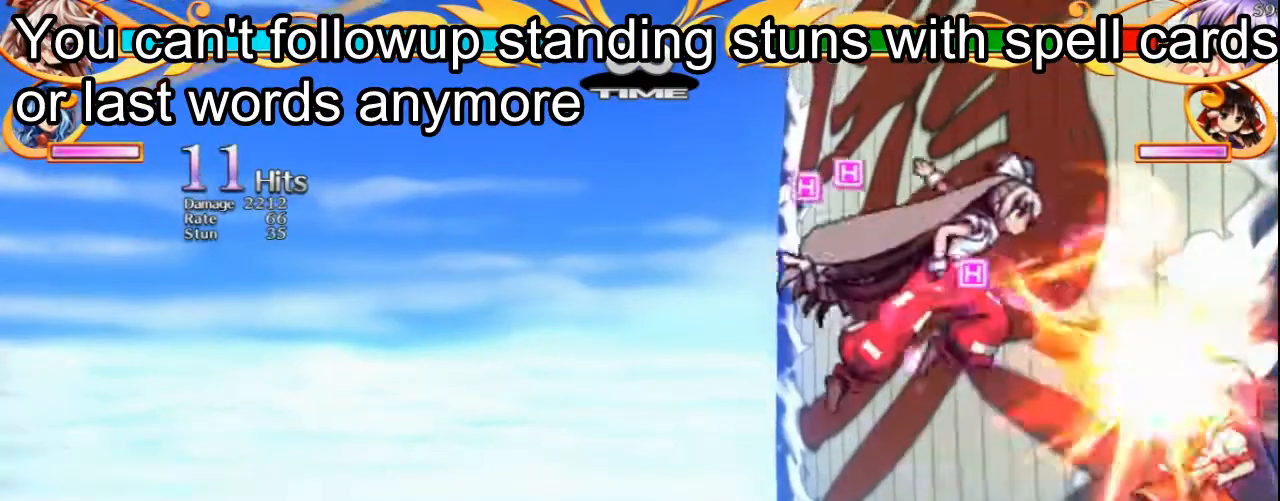
{"keys": [], "events": [[42, "s", "down"], [208, "s", "up"], [250, "right", "up"], [292, "z", "down"], [417, "z", "up"]]}
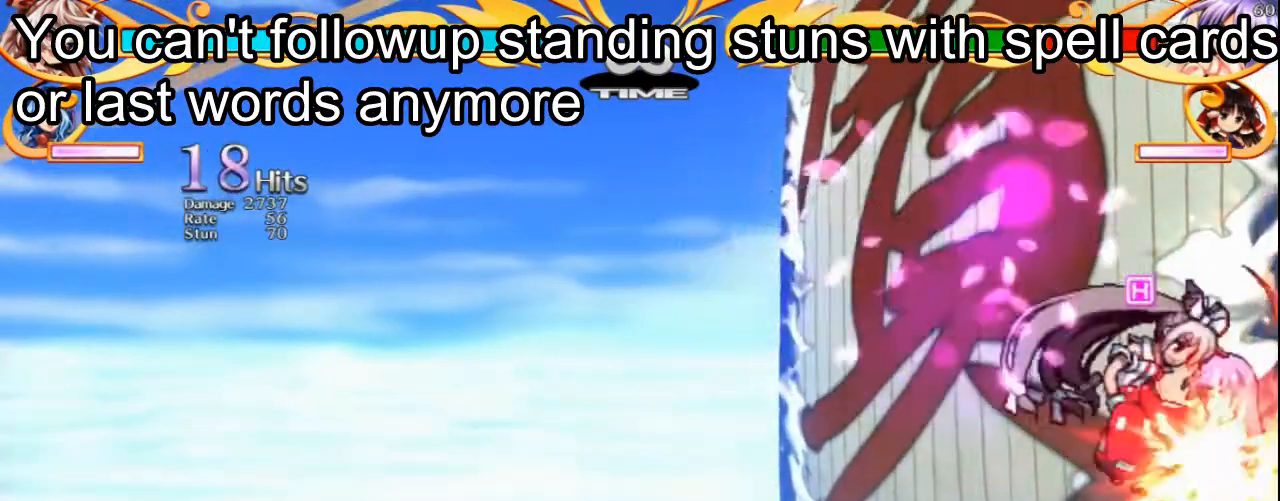
{"keys": [], "events": [[62, "x", "down"], [167, "x", "up"]]}
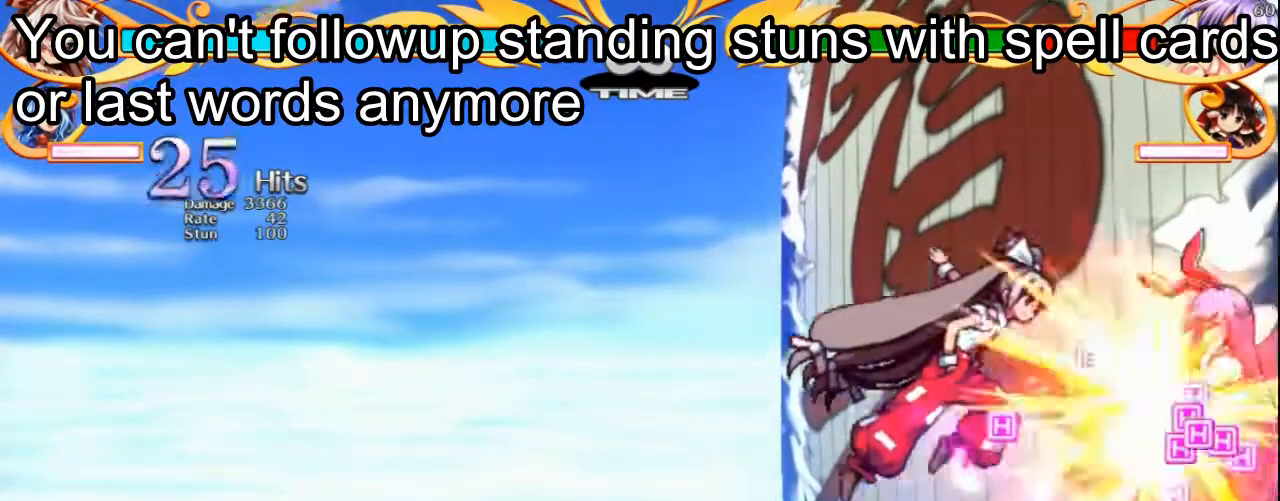
{"keys": ["right"], "events": [[292, "right", "down"]]}
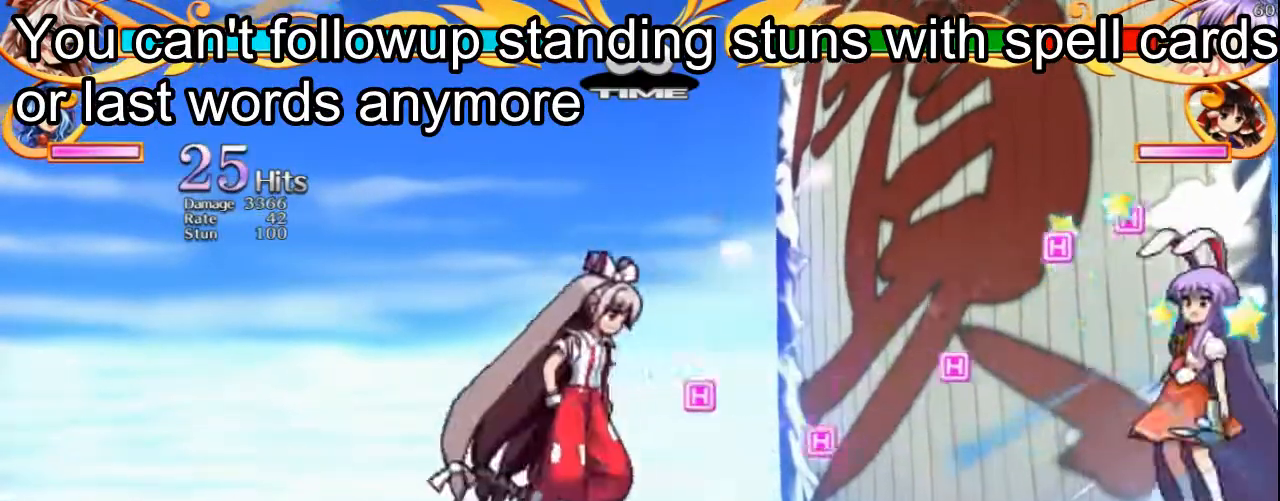
{"keys": [], "events": [[62, "right", "up"], [104, "a", "down"], [104, "c", "down"], [208, "a", "up"], [208, "c", "up"]]}